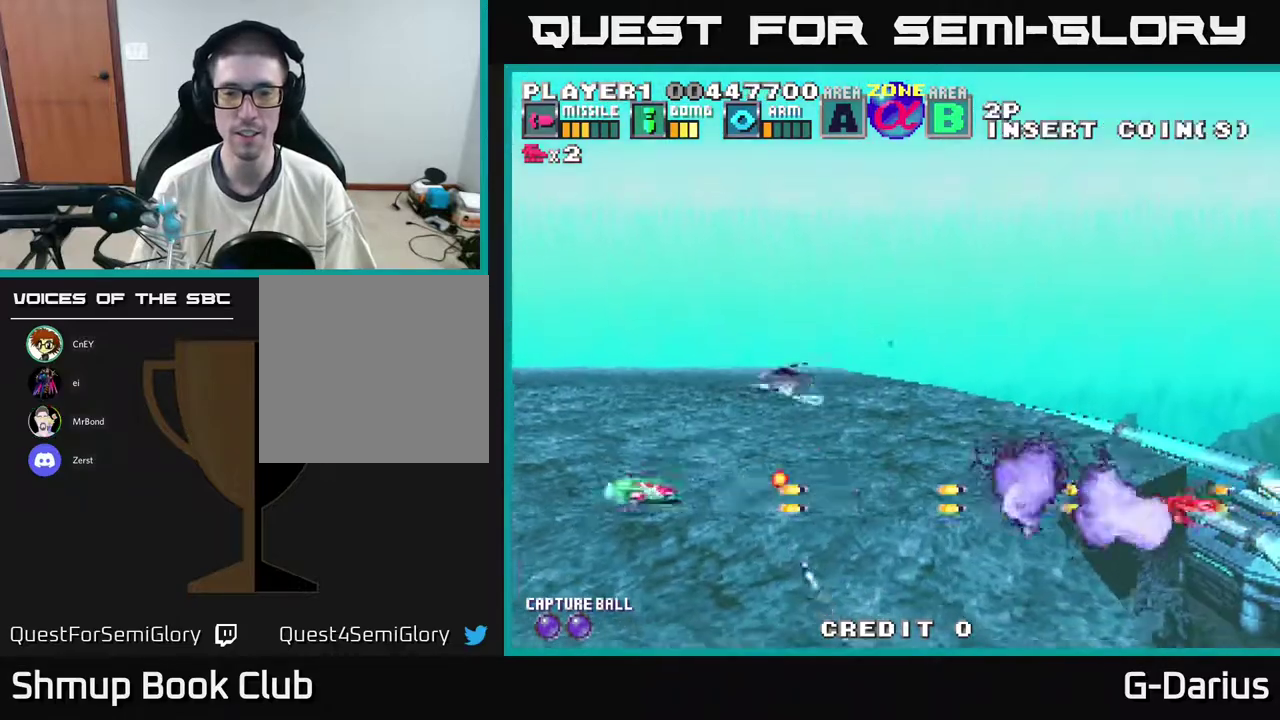
Gameplay with a controller (Xbox layout); each line is a JSON object with the inputs held at the frame after it (dt_ms = milliseconds from this image to that frame). "events" lists button and stick changes between this image and that frame as [ms after this image, input, new state], when the widget could be followed in between. Not read: DPAD_RIGHT L3 R3 left_stick.
{"dt_ms": 500, "buttons": ["A", "DPAD_UP"], "right_stick": "center", "events": [[300, "DPAD_LEFT", "up"]]}
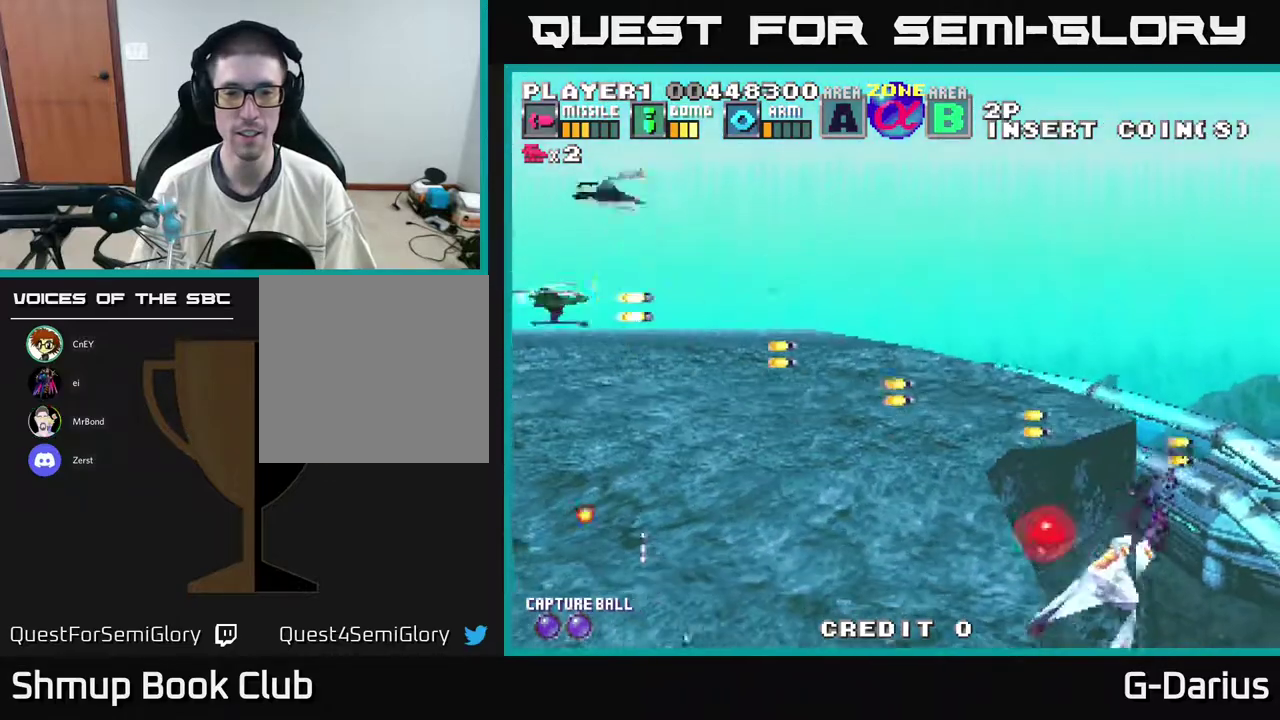
{"dt_ms": 600, "buttons": ["A"], "right_stick": "center", "events": [[117, "DPAD_UP", "up"], [167, "DPAD_DOWN", "down"], [550, "DPAD_DOWN", "up"]]}
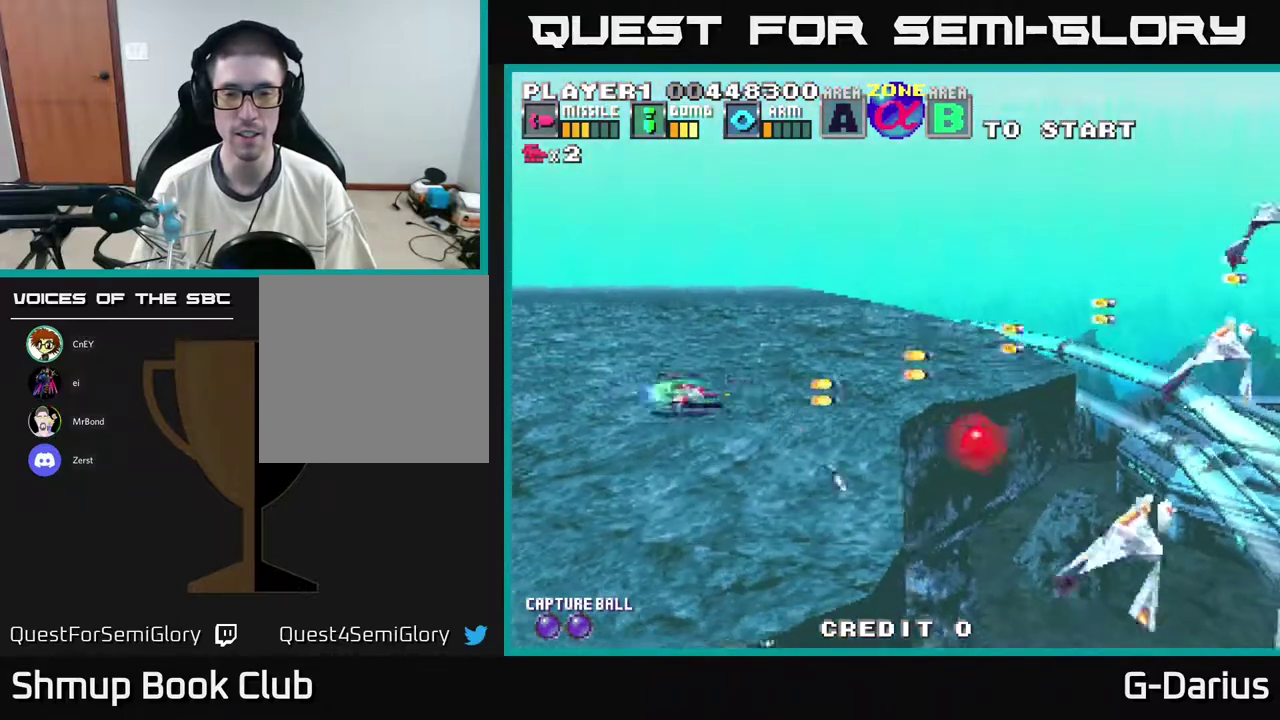
{"dt_ms": 400, "buttons": ["A"], "right_stick": "center", "events": []}
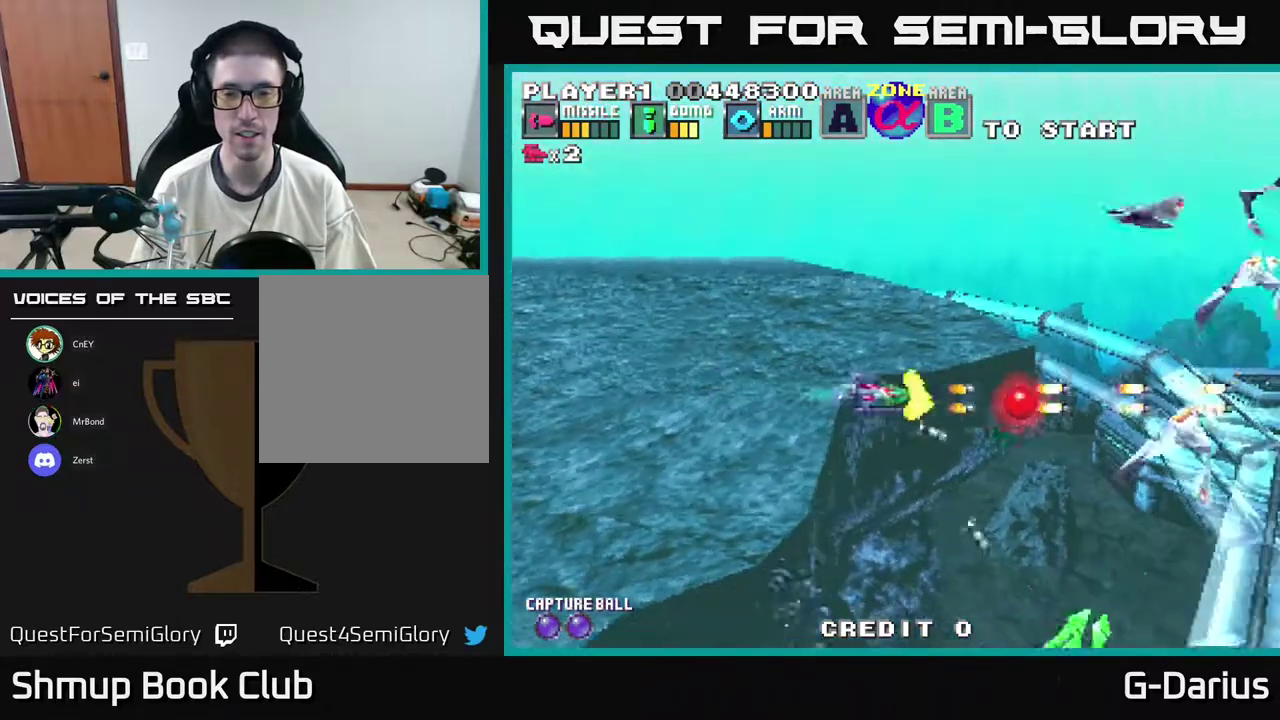
{"dt_ms": 500, "buttons": ["A", "DPAD_UP", "DPAD_LEFT"], "right_stick": "center", "events": [[117, "DPAD_UP", "down"], [133, "DPAD_LEFT", "down"]]}
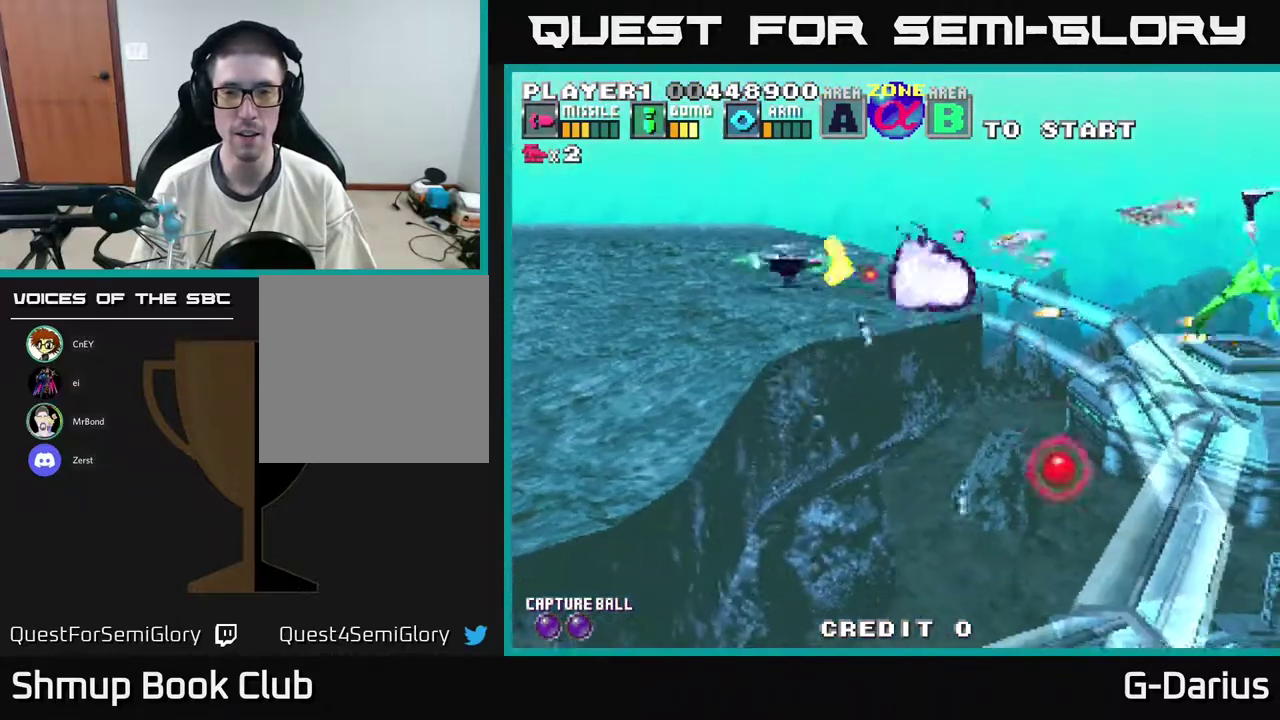
{"dt_ms": 400, "buttons": ["A"], "right_stick": "center", "events": [[283, "DPAD_UP", "up"], [383, "DPAD_LEFT", "up"]]}
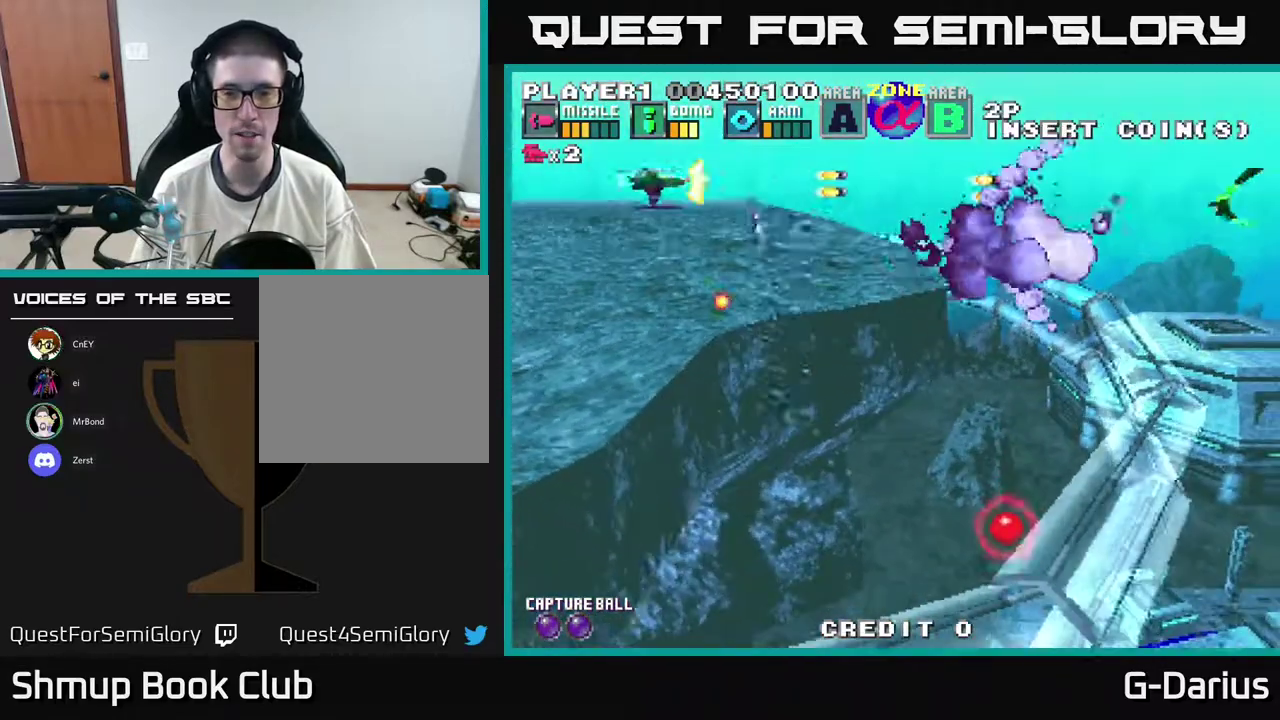
{"dt_ms": 600, "buttons": ["A", "DPAD_DOWN"], "right_stick": "center", "events": [[150, "DPAD_DOWN", "down"]]}
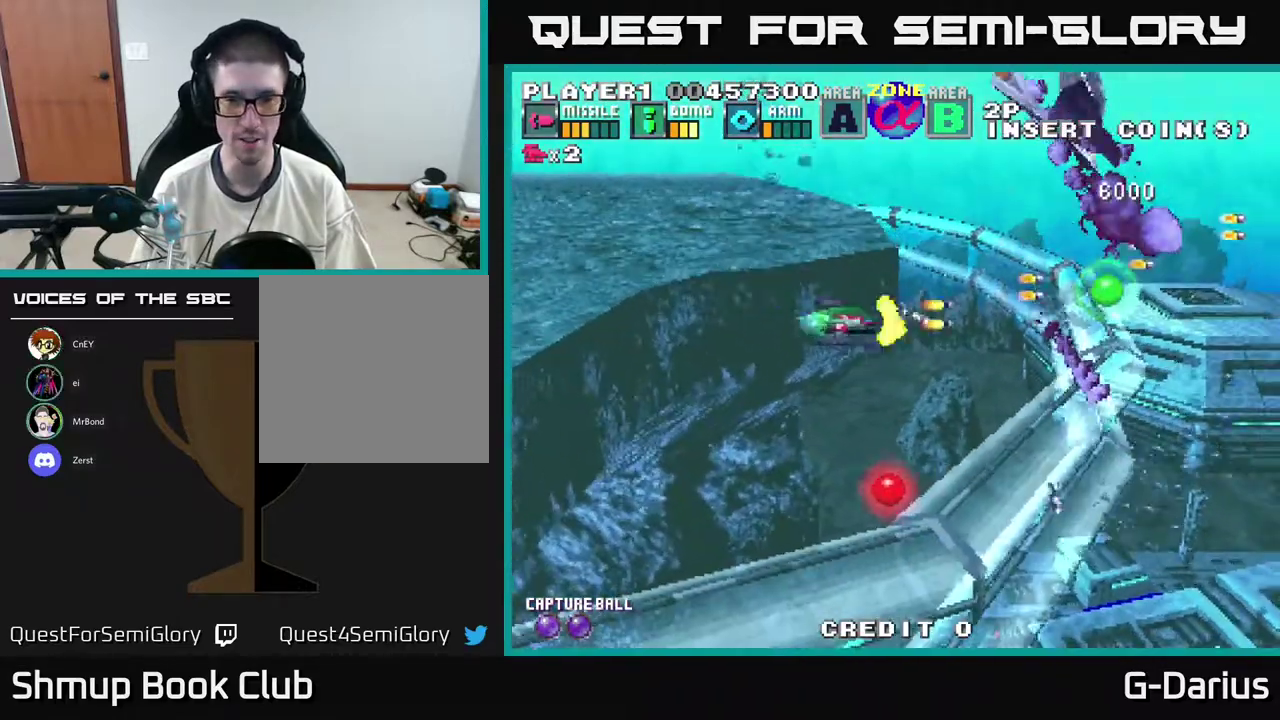
{"dt_ms": 300, "buttons": ["A", "DPAD_DOWN", "DPAD_LEFT"], "right_stick": "center", "events": [[283, "DPAD_LEFT", "down"]]}
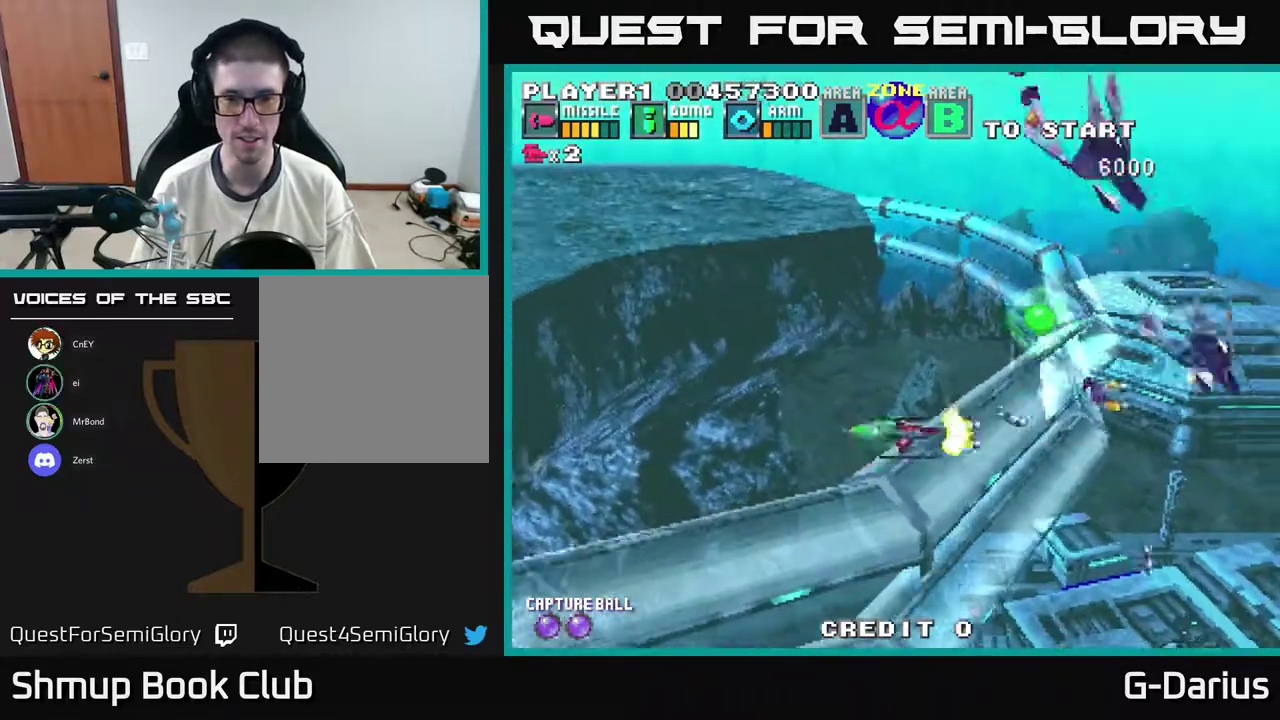
{"dt_ms": 500, "buttons": ["A", "DPAD_UP"], "right_stick": "center", "events": [[50, "DPAD_DOWN", "up"], [133, "DPAD_UP", "down"], [150, "DPAD_LEFT", "up"]]}
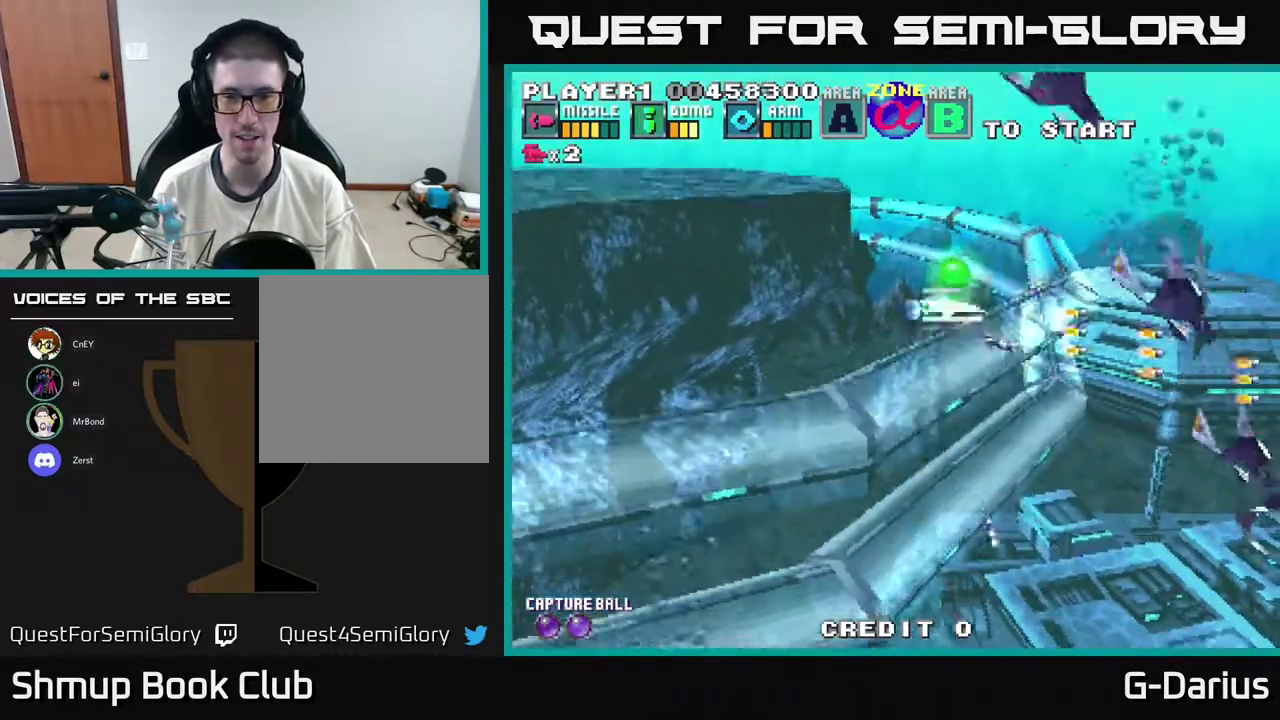
{"dt_ms": 700, "buttons": ["A", "DPAD_DOWN", "DPAD_LEFT"], "right_stick": "center", "events": [[50, "DPAD_LEFT", "down"], [83, "DPAD_UP", "up"], [150, "DPAD_DOWN", "down"]]}
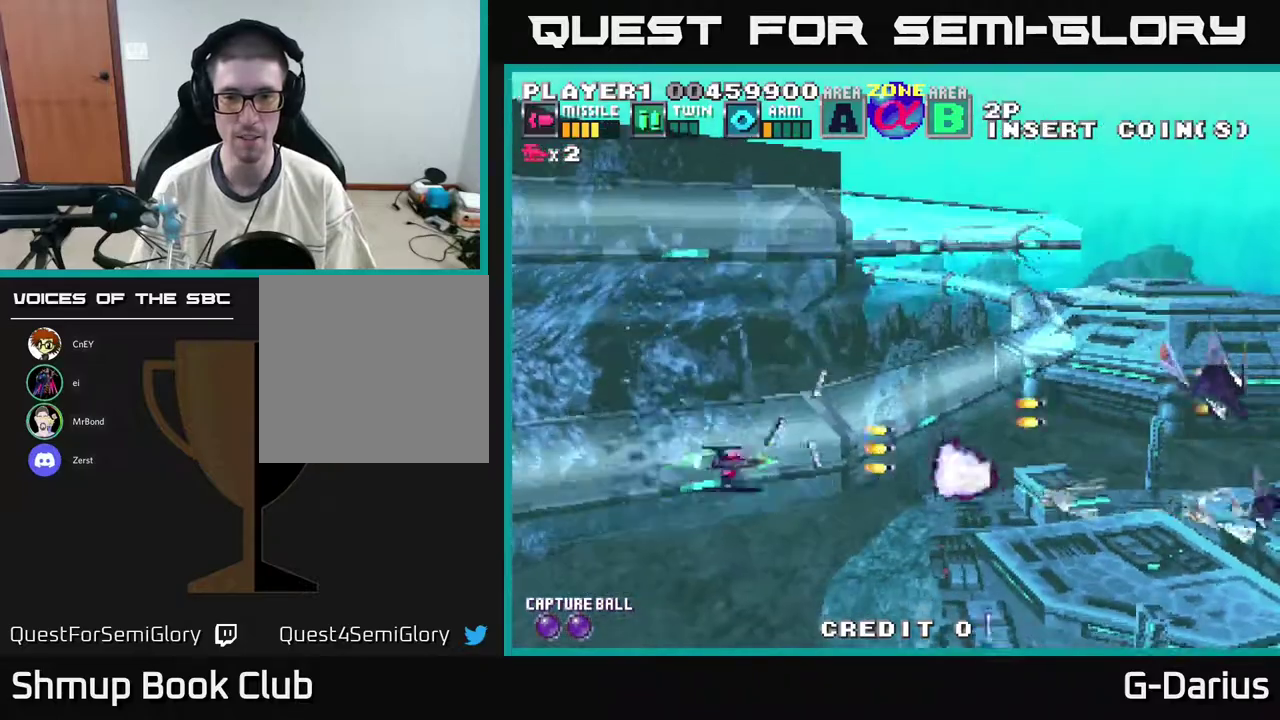
{"dt_ms": 300, "buttons": ["A"], "right_stick": "center", "events": [[117, "DPAD_DOWN", "up"], [283, "DPAD_LEFT", "up"]]}
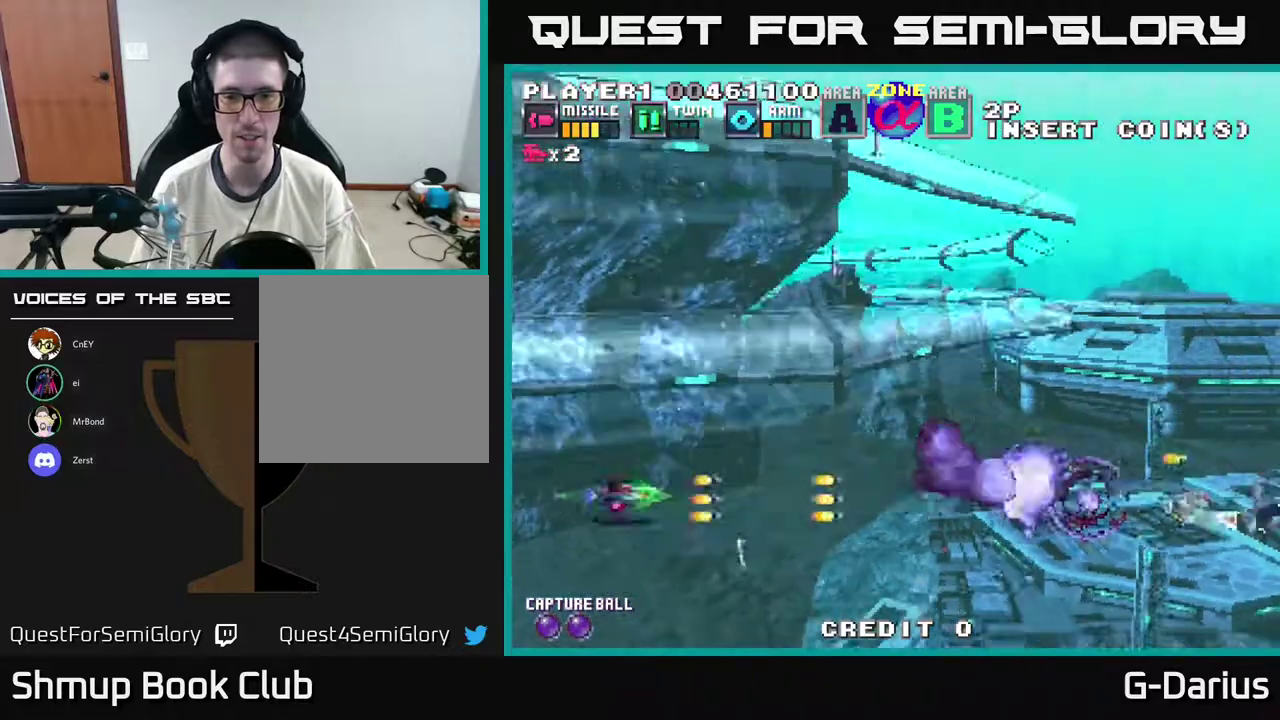
{"dt_ms": 500, "buttons": ["DPAD_LEFT"], "right_stick": "center", "events": [[217, "A", "up"], [300, "X", "down"], [350, "DPAD_UP", "down"], [350, "X", "up"], [417, "DPAD_LEFT", "down"], [467, "DPAD_UP", "up"]]}
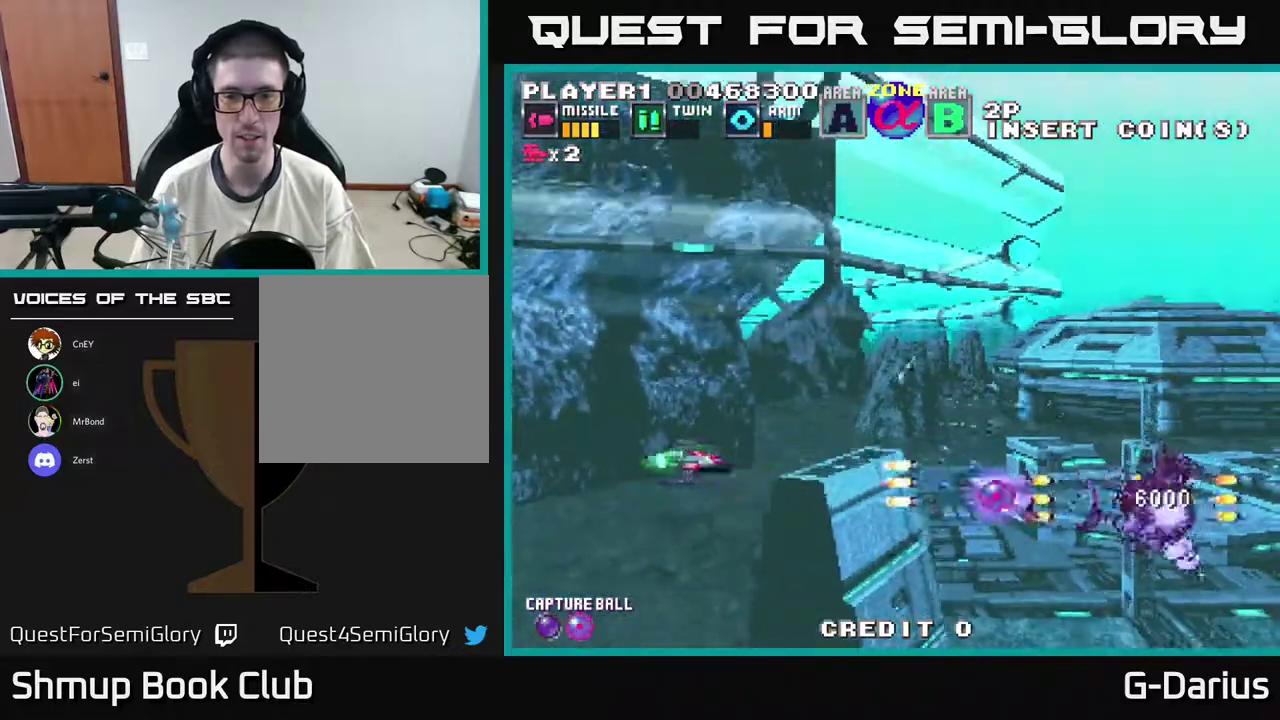
{"dt_ms": 600, "buttons": ["A", "DPAD_DOWN"], "right_stick": "center", "events": [[17, "A", "down"], [83, "DPAD_LEFT", "up"], [200, "DPAD_UP", "down"], [400, "DPAD_UP", "up"], [550, "DPAD_DOWN", "down"]]}
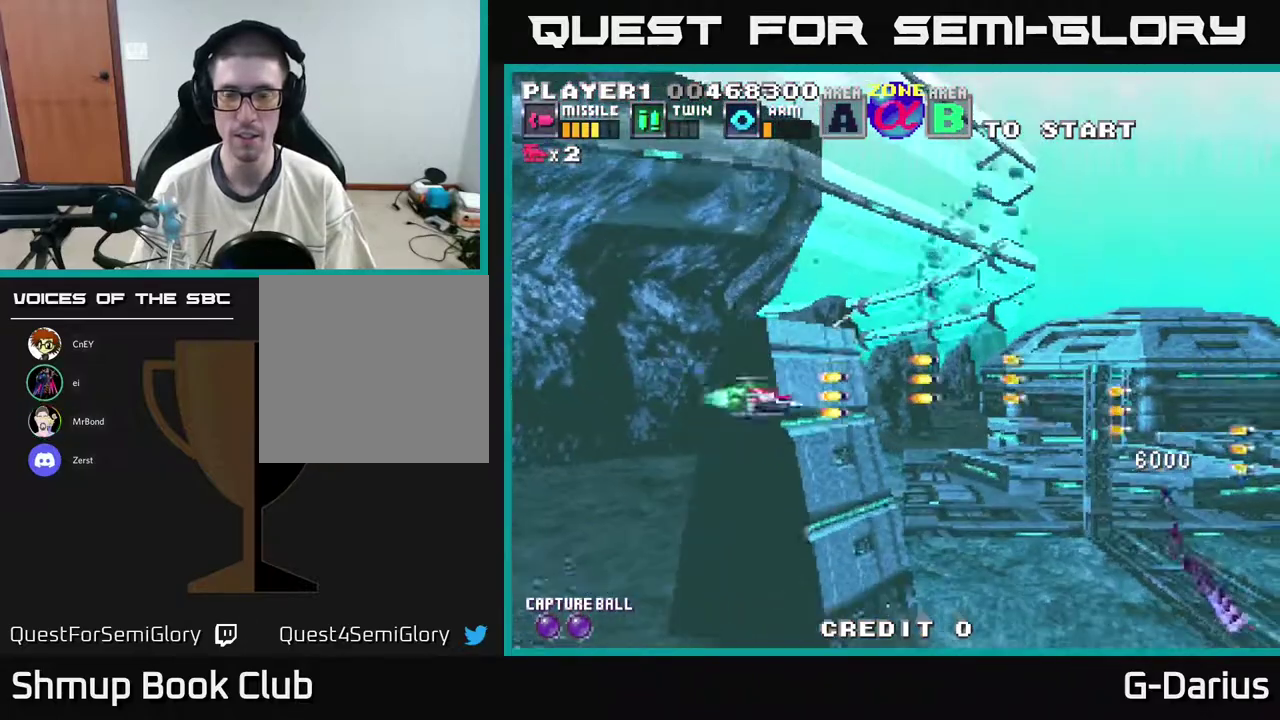
{"dt_ms": 600, "buttons": [], "right_stick": "center", "events": [[117, "DPAD_DOWN", "up"], [267, "DPAD_UP", "down"], [500, "A", "up"], [500, "DPAD_UP", "up"]]}
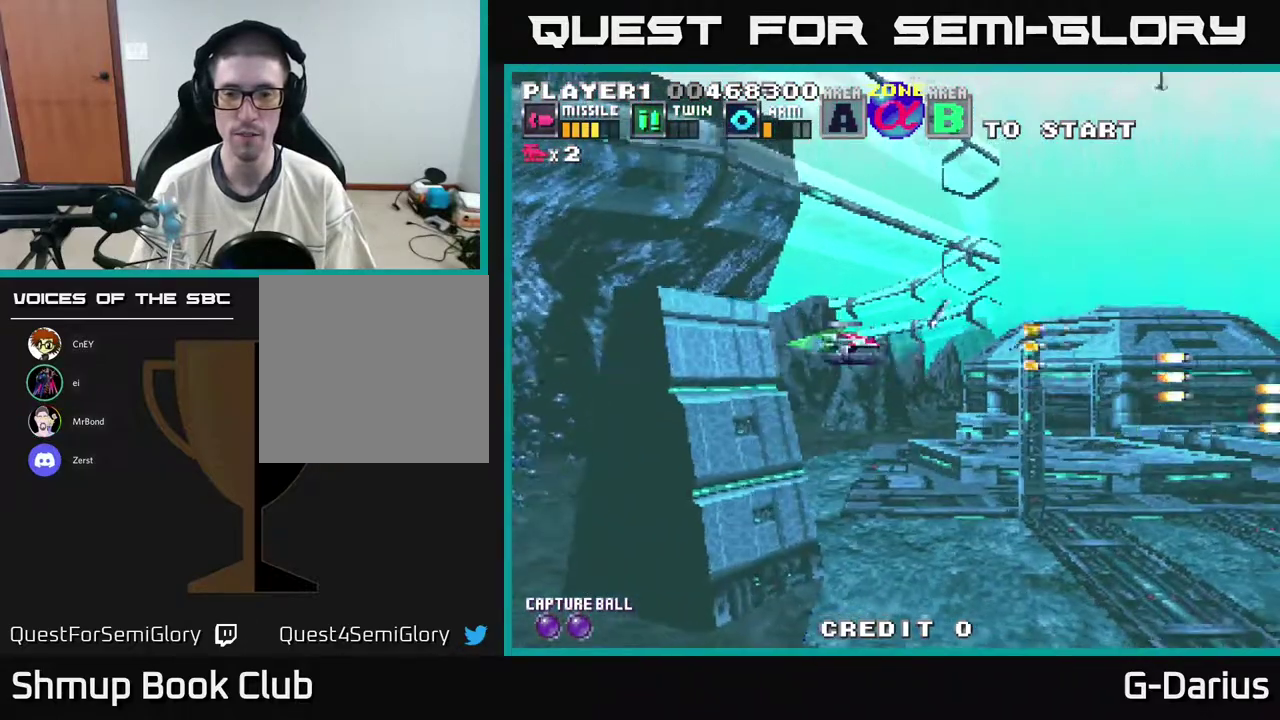
{"dt_ms": 400, "buttons": ["DPAD_UP"], "right_stick": "center", "events": [[367, "DPAD_UP", "down"]]}
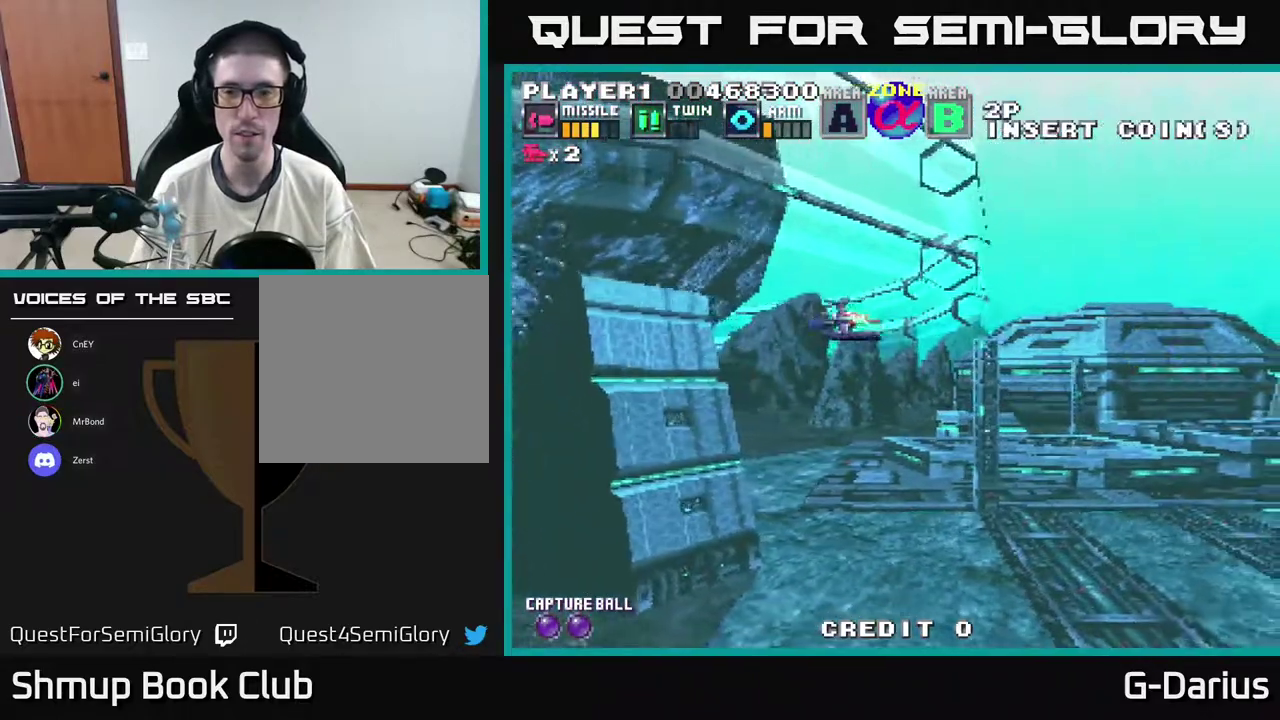
{"dt_ms": 800, "buttons": ["A", "DPAD_DOWN"], "right_stick": "center", "events": [[83, "A", "down"], [133, "DPAD_UP", "up"], [800, "DPAD_DOWN", "down"]]}
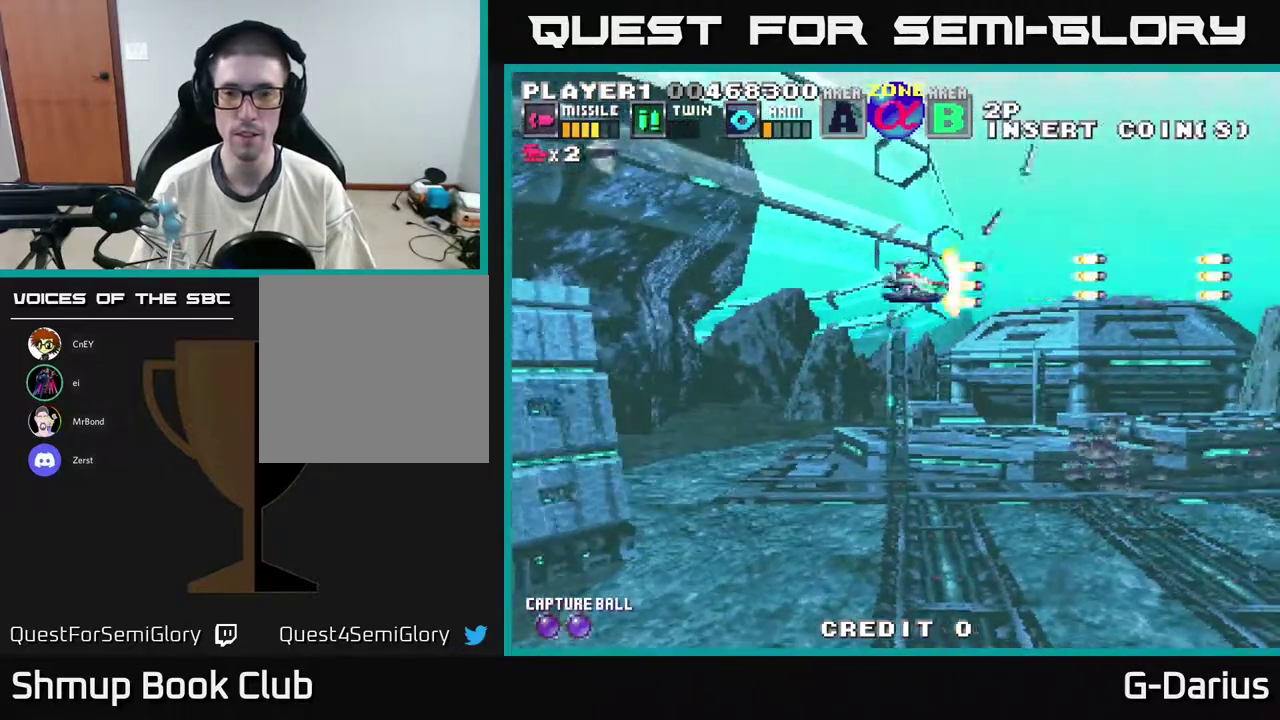
{"dt_ms": 300, "buttons": ["A", "DPAD_LEFT"], "right_stick": "center", "events": [[167, "DPAD_LEFT", "down"], [250, "DPAD_DOWN", "up"]]}
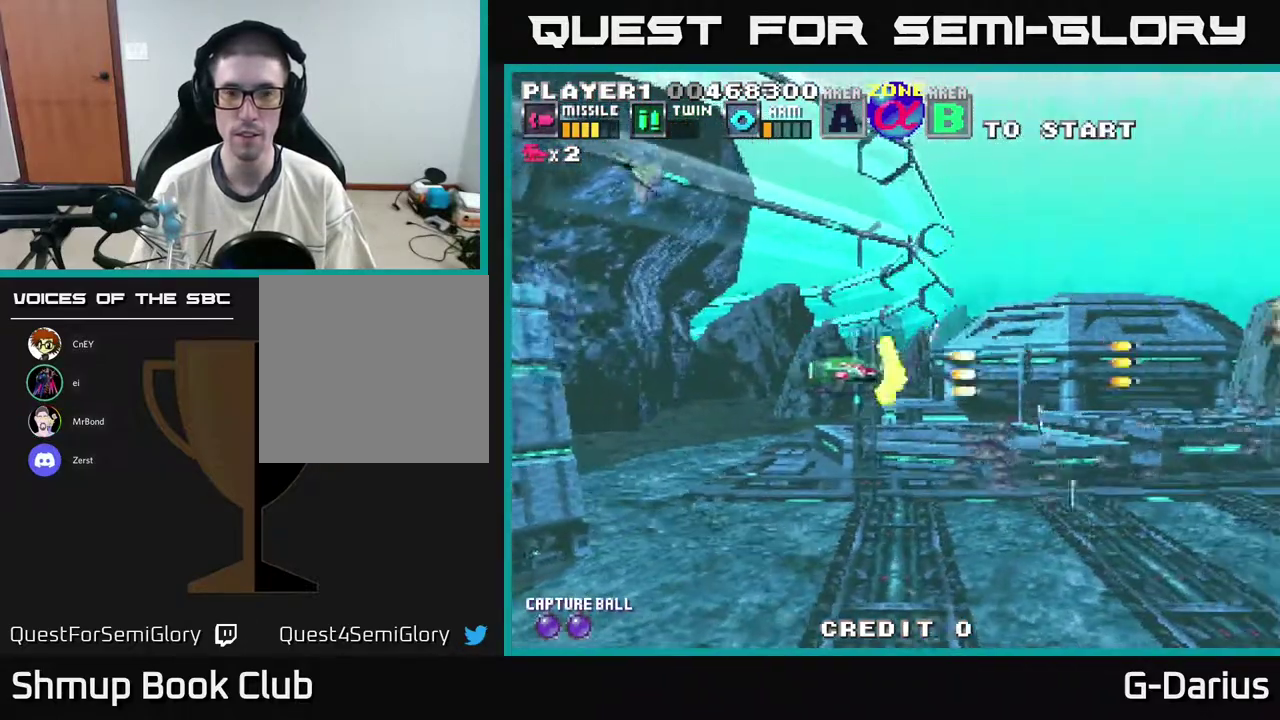
{"dt_ms": 500, "buttons": ["DPAD_UP", "DPAD_LEFT"], "right_stick": "center", "events": [[133, "A", "up"], [417, "DPAD_UP", "down"]]}
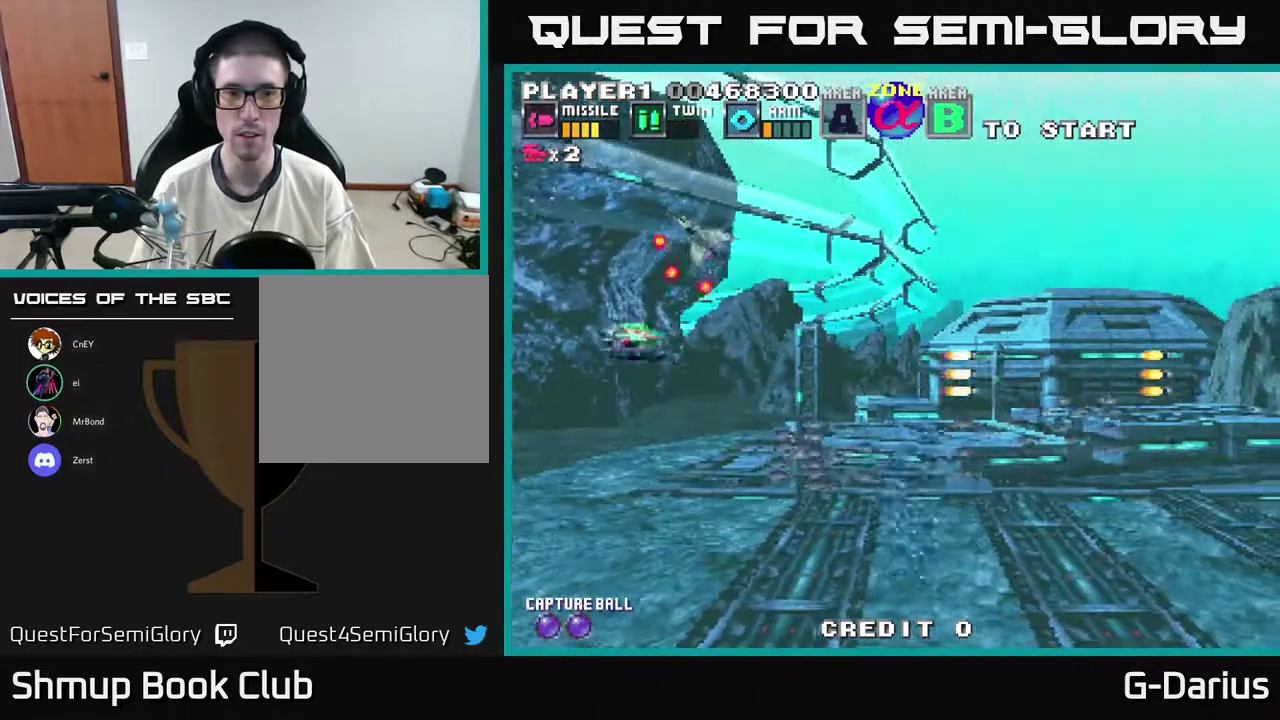
{"dt_ms": 500, "buttons": ["A"], "right_stick": "center", "events": [[250, "A", "down"], [250, "DPAD_UP", "up"], [283, "DPAD_DOWN", "down"], [333, "DPAD_LEFT", "up"], [483, "DPAD_DOWN", "up"]]}
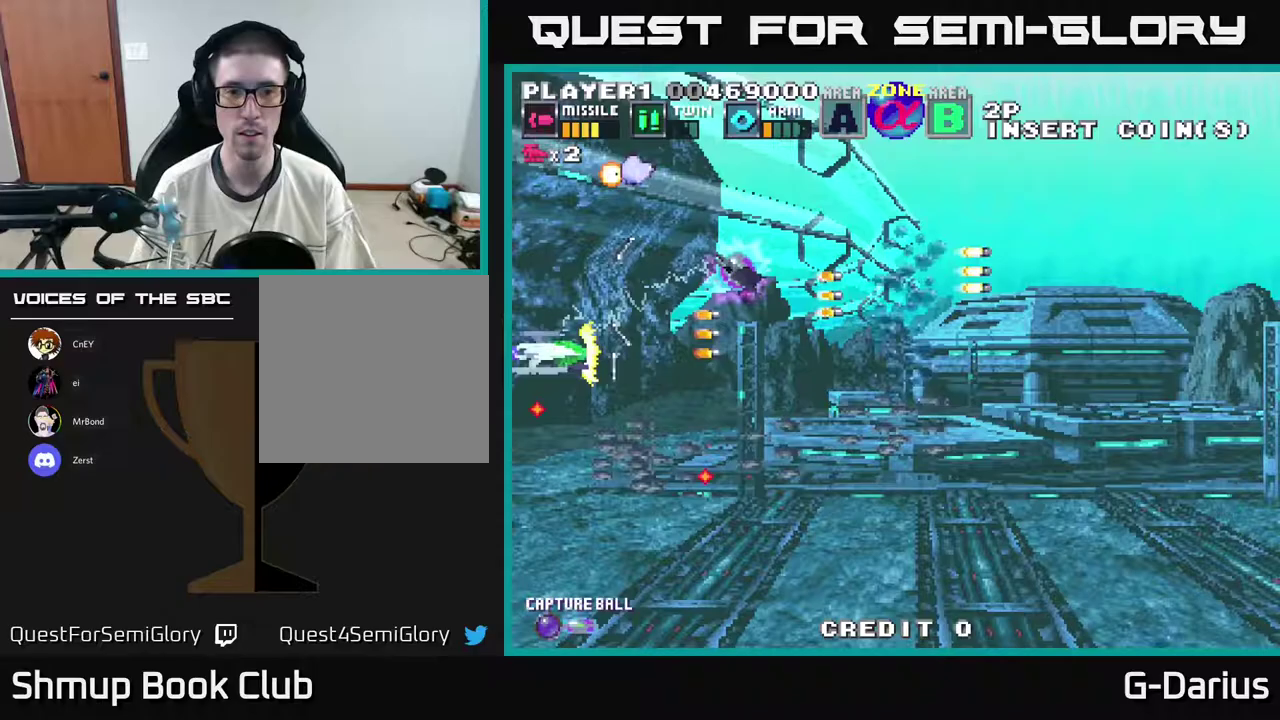
{"dt_ms": 700, "buttons": ["A", "DPAD_UP"], "right_stick": "center", "events": [[233, "DPAD_DOWN", "down"], [517, "DPAD_DOWN", "up"], [667, "DPAD_UP", "down"]]}
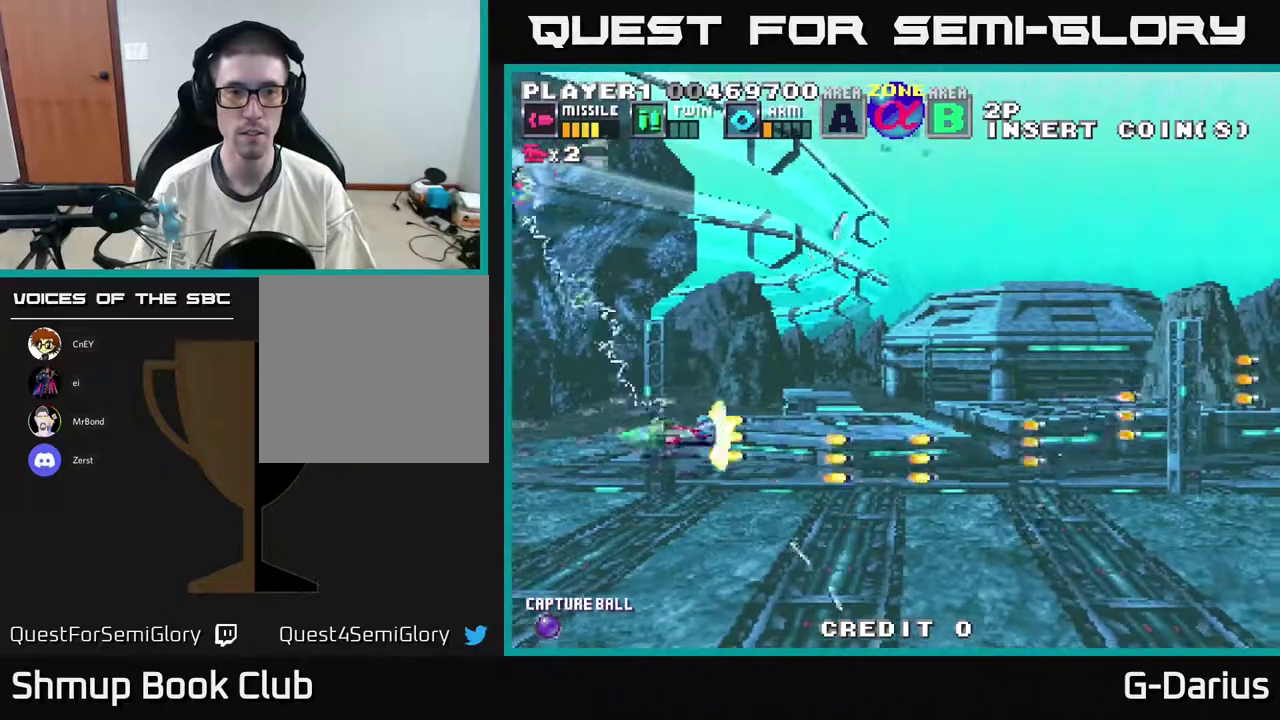
{"dt_ms": 300, "buttons": ["A"], "right_stick": "center", "events": [[117, "DPAD_LEFT", "down"], [217, "DPAD_UP", "up"], [283, "DPAD_LEFT", "up"]]}
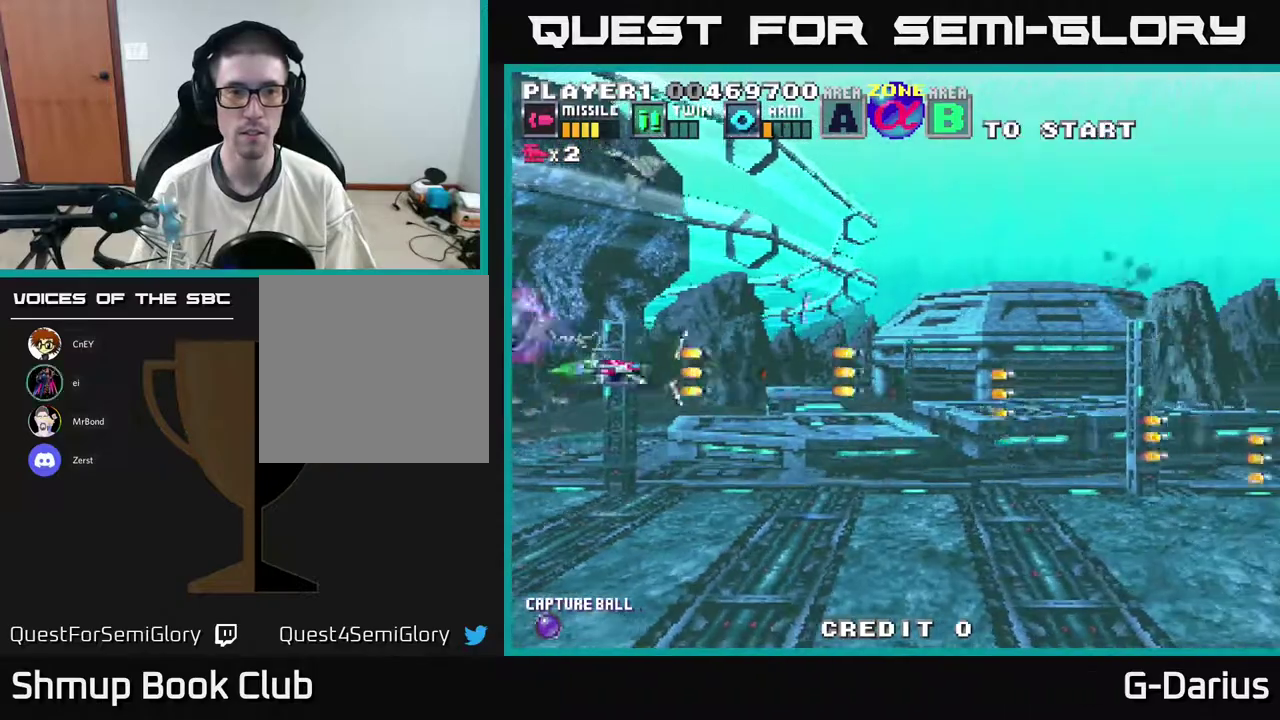
{"dt_ms": 700, "buttons": ["A"], "right_stick": "center", "events": [[383, "DPAD_LEFT", "down"], [383, "DPAD_UP", "down"], [650, "DPAD_LEFT", "up"], [650, "DPAD_UP", "up"]]}
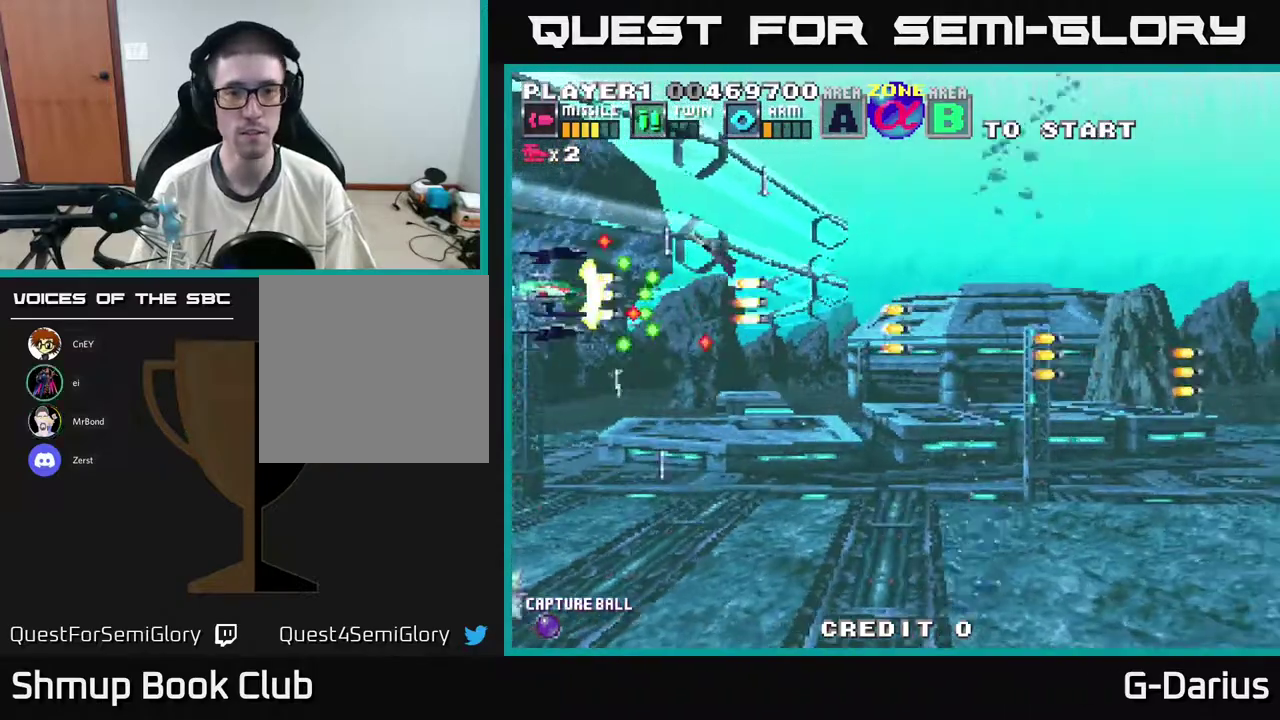
{"dt_ms": 500, "buttons": ["A"], "right_stick": "center", "events": [[67, "DPAD_DOWN", "down"], [233, "DPAD_DOWN", "up"], [333, "DPAD_LEFT", "down"], [333, "DPAD_UP", "down"], [417, "DPAD_LEFT", "up"], [450, "DPAD_UP", "up"]]}
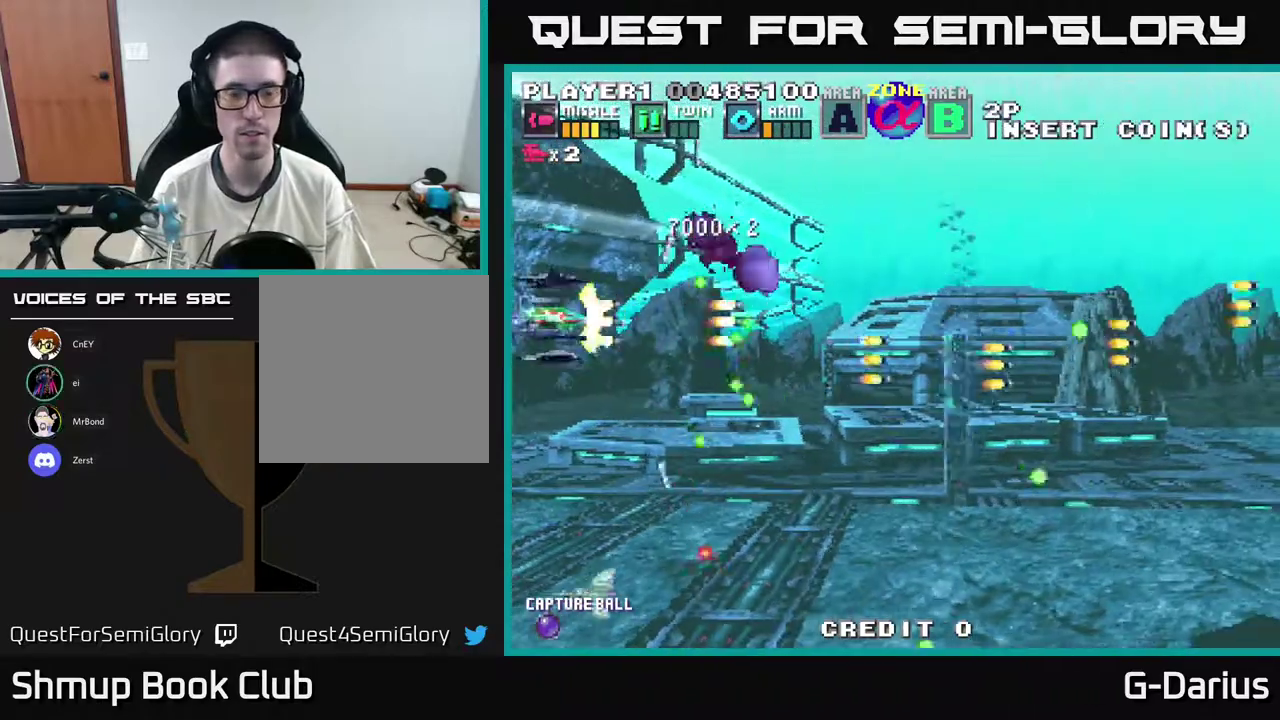
{"dt_ms": 400, "buttons": ["A"], "right_stick": "center", "events": [[167, "DPAD_DOWN", "down"], [350, "DPAD_DOWN", "up"]]}
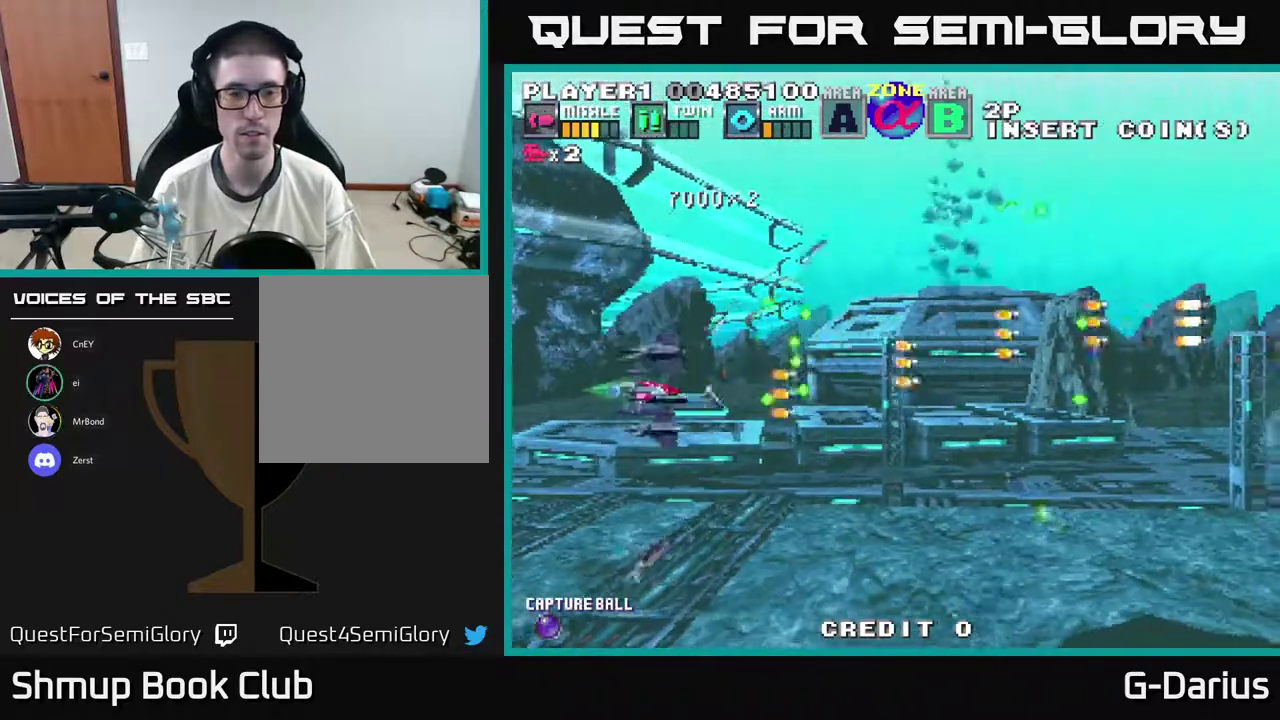
{"dt_ms": 400, "buttons": ["A", "DPAD_LEFT"], "right_stick": "center", "events": [[300, "DPAD_LEFT", "down"]]}
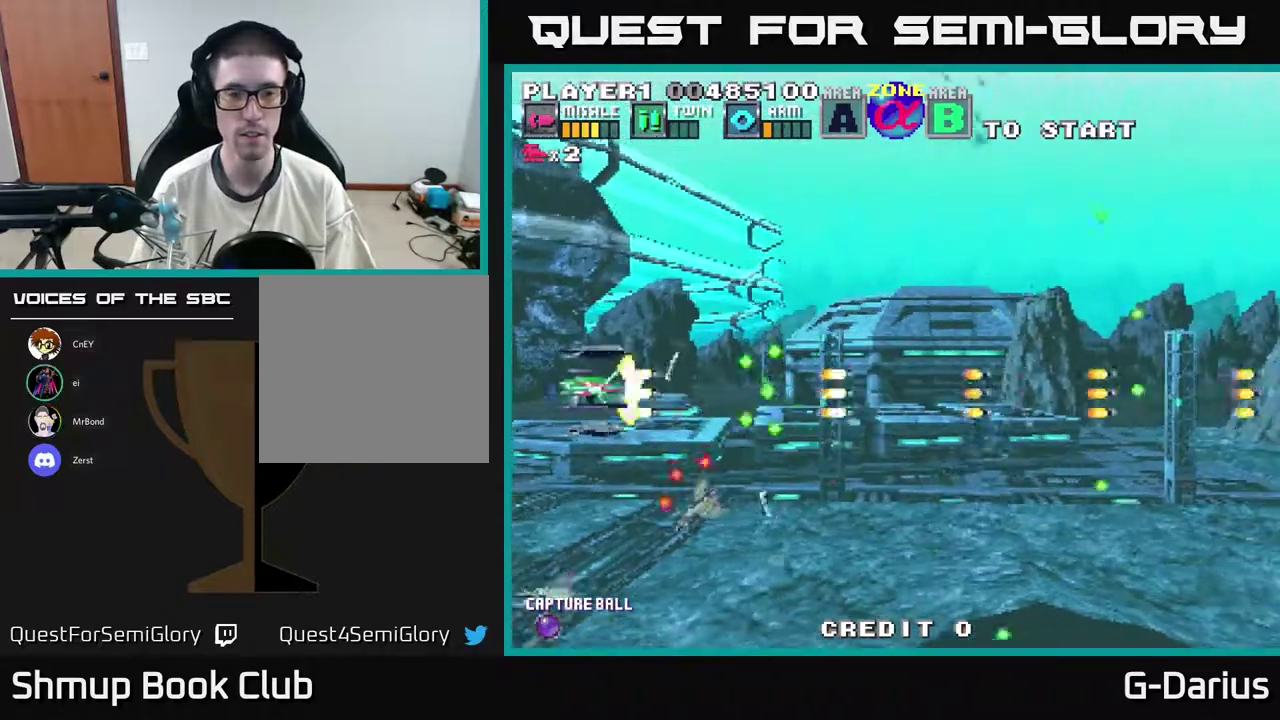
{"dt_ms": 400, "buttons": ["A"], "right_stick": "center", "events": [[100, "DPAD_DOWN", "down"], [133, "DPAD_LEFT", "up"], [350, "DPAD_DOWN", "up"]]}
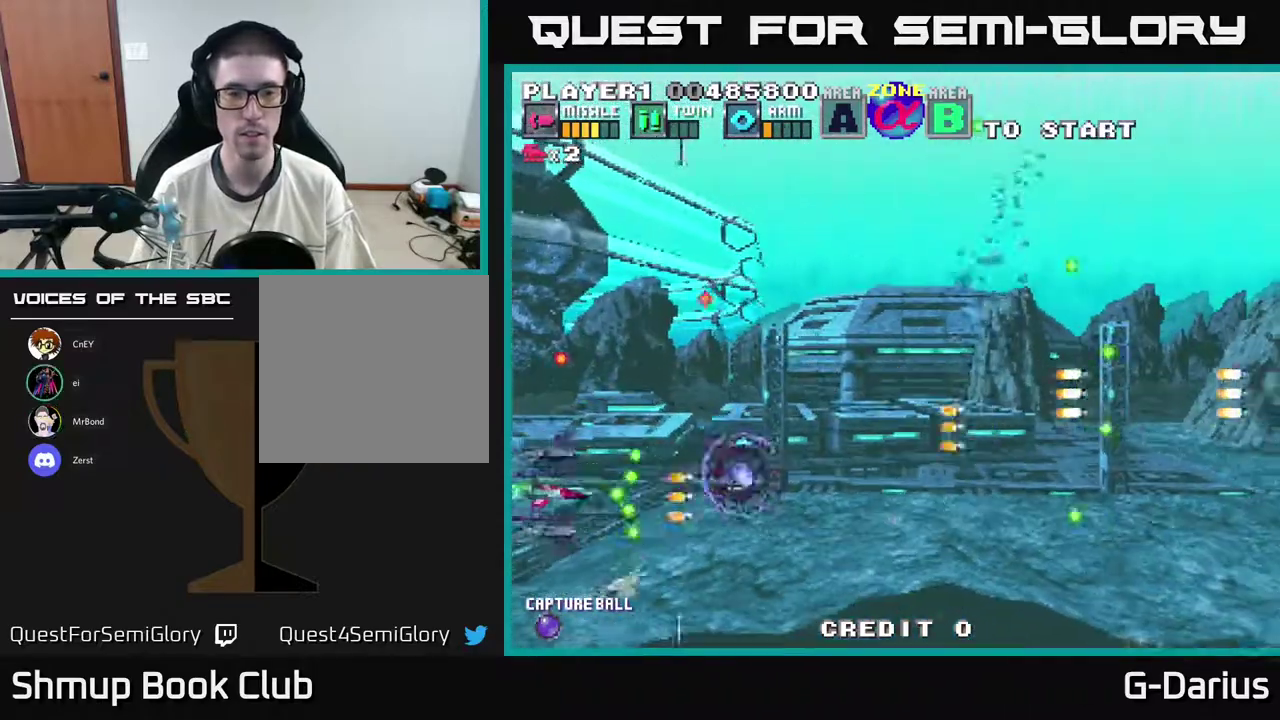
{"dt_ms": 600, "buttons": ["A"], "right_stick": "center", "events": [[33, "DPAD_LEFT", "down"], [33, "DPAD_UP", "down"], [83, "DPAD_LEFT", "up"], [167, "DPAD_UP", "up"]]}
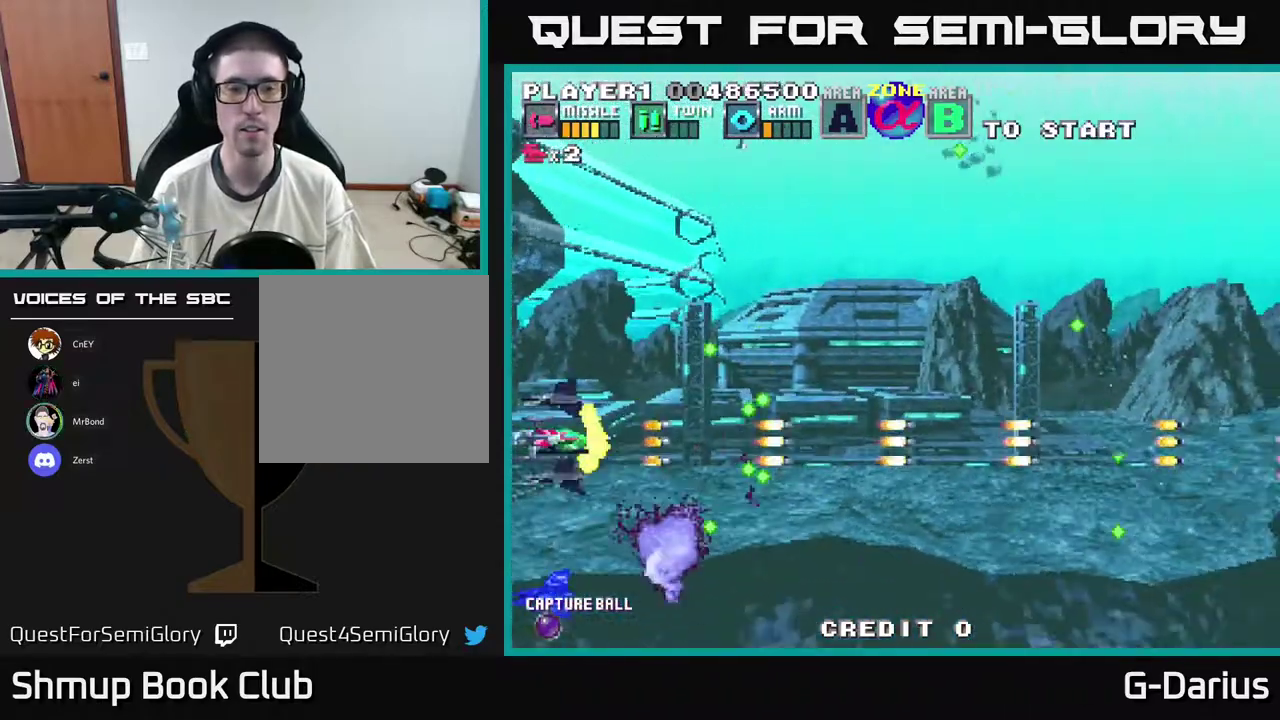
{"dt_ms": 700, "buttons": ["A"], "right_stick": "center", "events": [[567, "DPAD_DOWN", "down"], [700, "DPAD_DOWN", "up"]]}
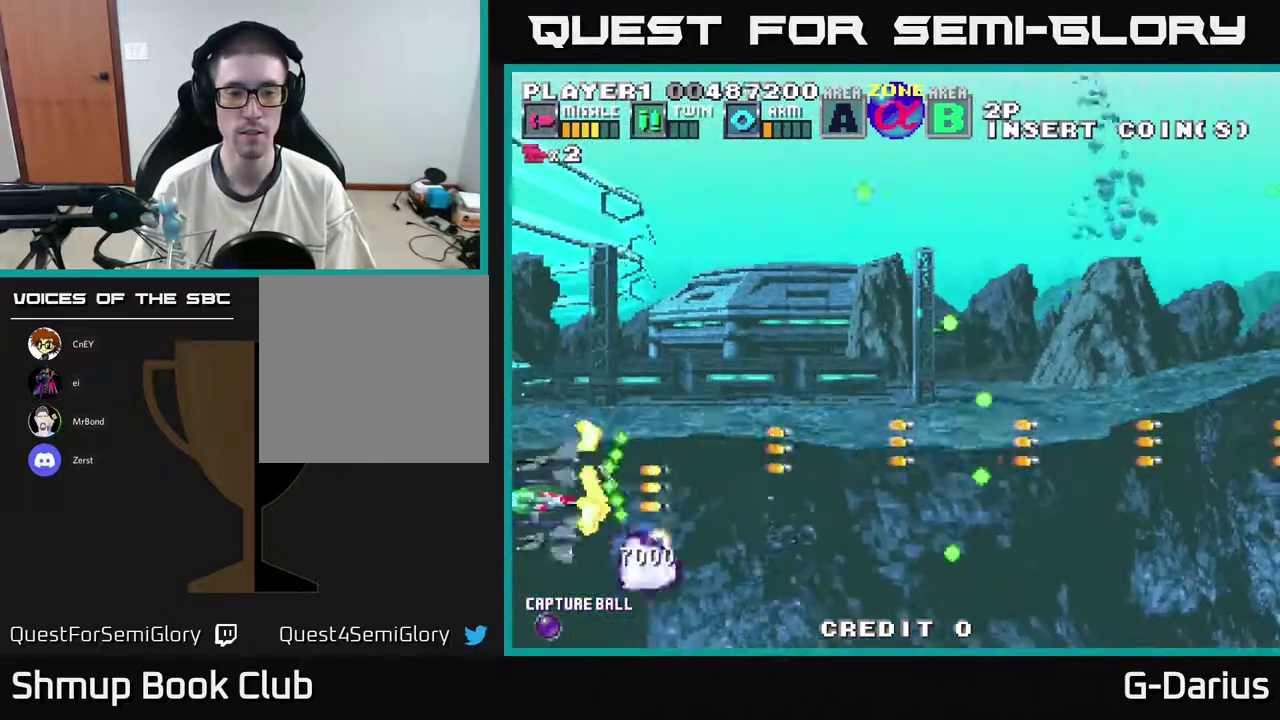
{"dt_ms": 300, "buttons": ["A"], "right_stick": "center", "events": []}
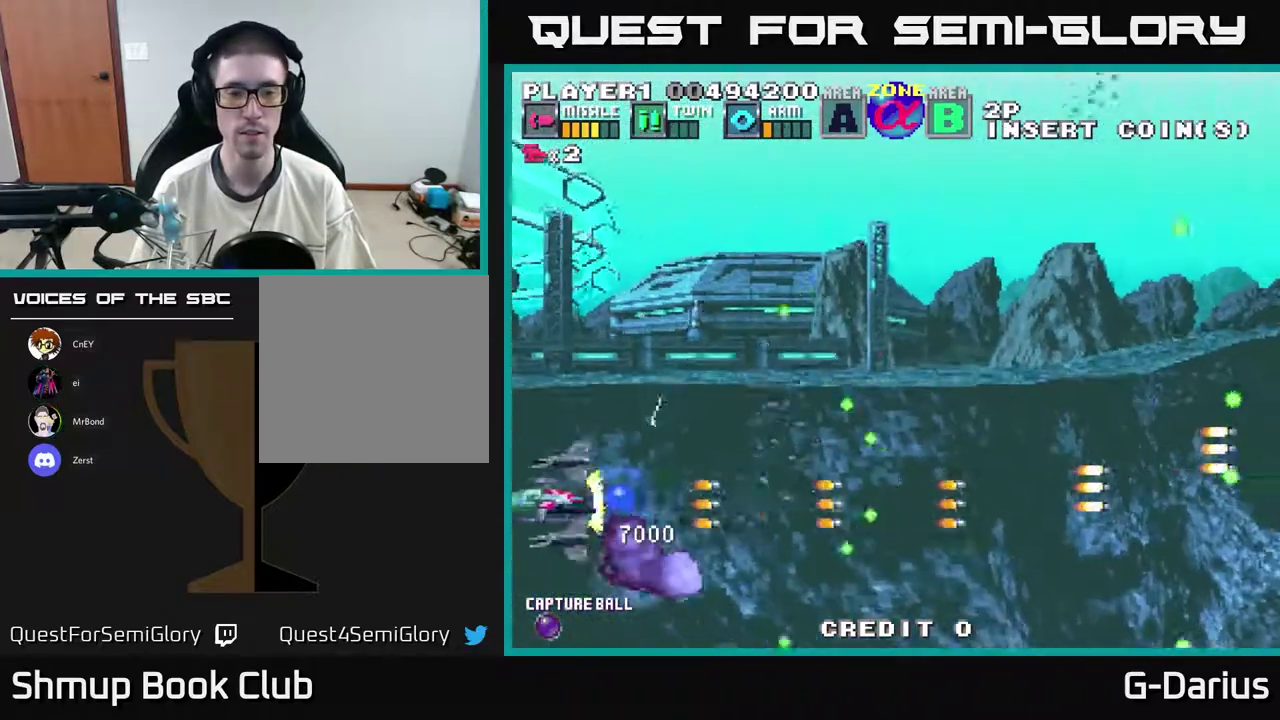
{"dt_ms": 400, "buttons": ["A", "DPAD_UP"], "right_stick": "center", "events": [[117, "DPAD_DOWN", "down"], [300, "DPAD_DOWN", "up"], [350, "DPAD_UP", "down"]]}
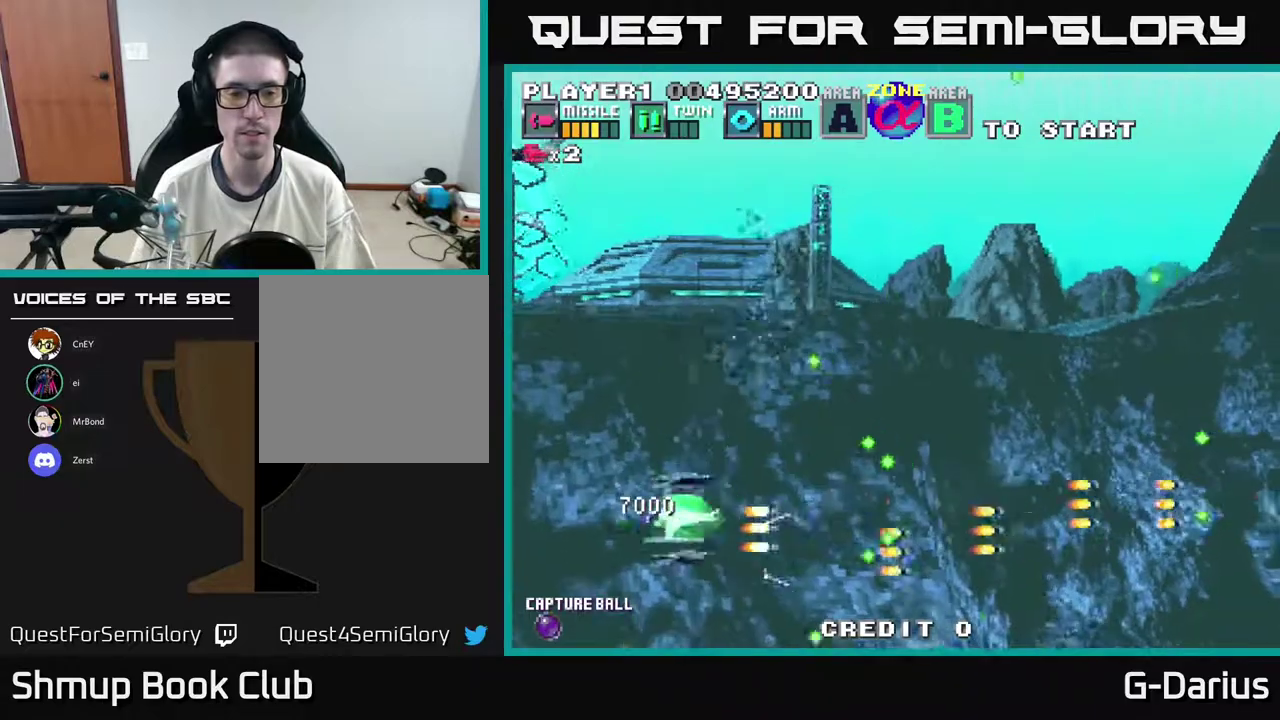
{"dt_ms": 400, "buttons": ["A", "DPAD_UP"], "right_stick": "center", "events": [[267, "DPAD_UP", "up"], [383, "DPAD_UP", "down"]]}
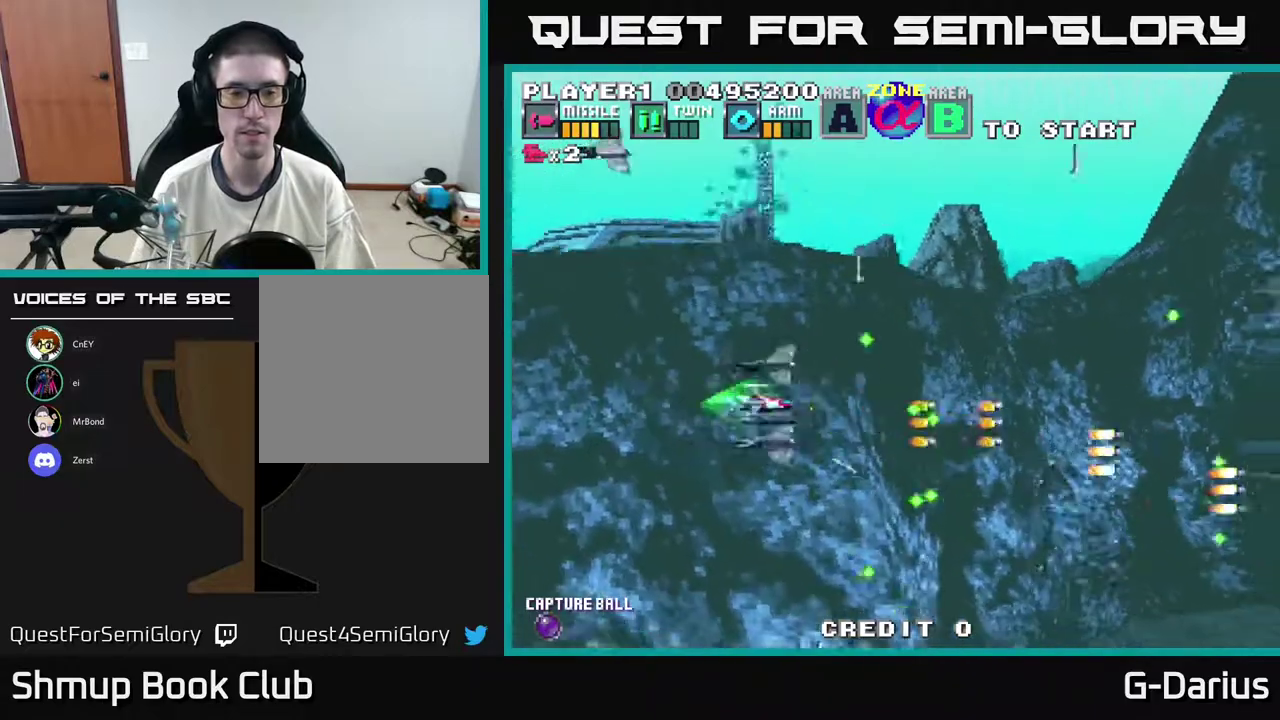
{"dt_ms": 900, "buttons": ["A", "DPAD_LEFT"], "right_stick": "center", "events": [[167, "DPAD_UP", "up"], [383, "DPAD_LEFT", "down"], [733, "DPAD_UP", "down"], [867, "DPAD_UP", "up"]]}